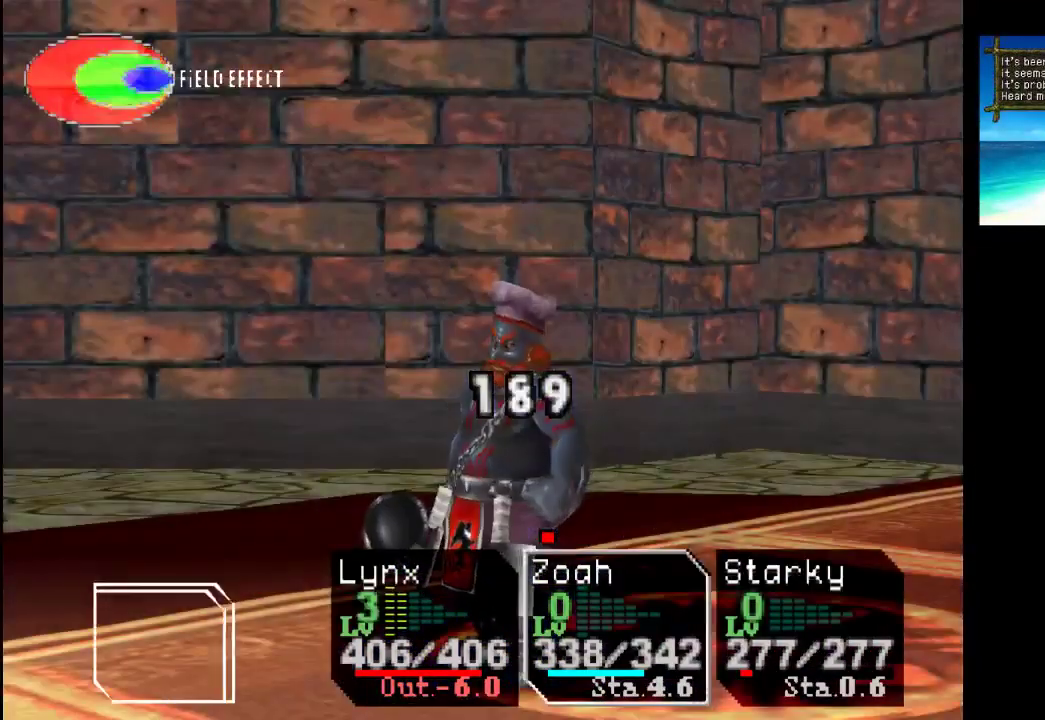
Gameplay with a controller (PlayStation layout); each line is a JSON object with the inputs held at the frame after it. "events" lists button and stick changes between this image and that frame as [ms after this image, input, new state], when the widget could be followed in between. Not read: L3 R3.
{"buttons": ["CROSS"], "left_stick": "center", "right_stick": "center", "events": [[300, "CROSS", "down"], [433, "CROSS", "up"], [500, "CROSS", "down"]]}
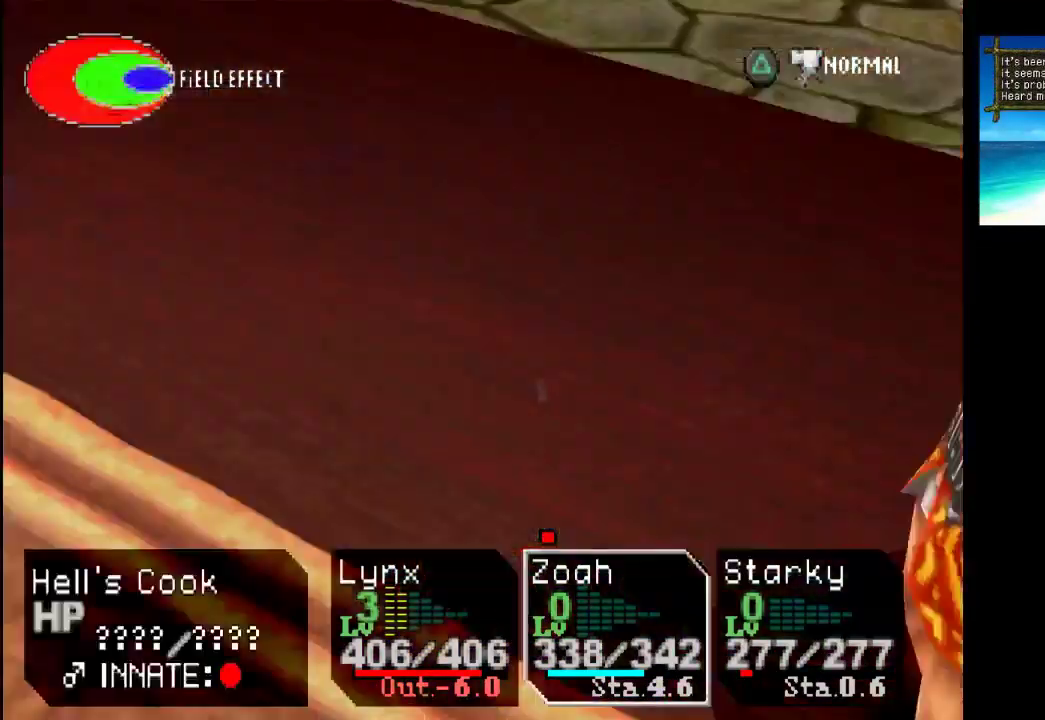
{"buttons": [], "left_stick": "center", "right_stick": "center", "events": [[133, "CROSS", "up"]]}
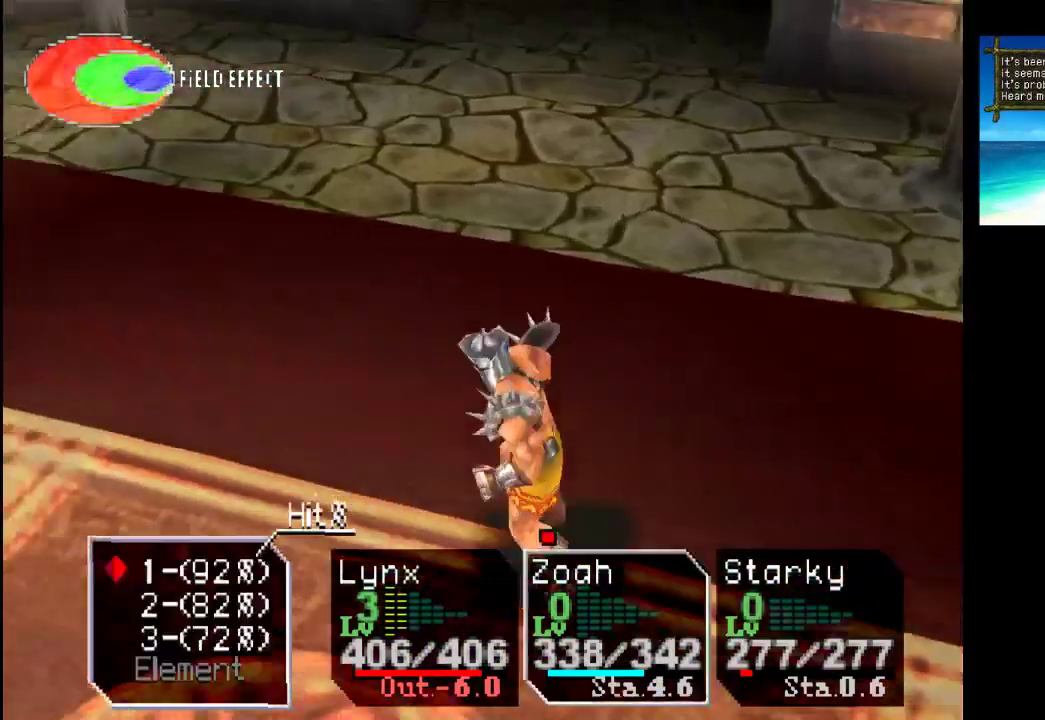
{"buttons": [], "left_stick": "center", "right_stick": "center", "events": []}
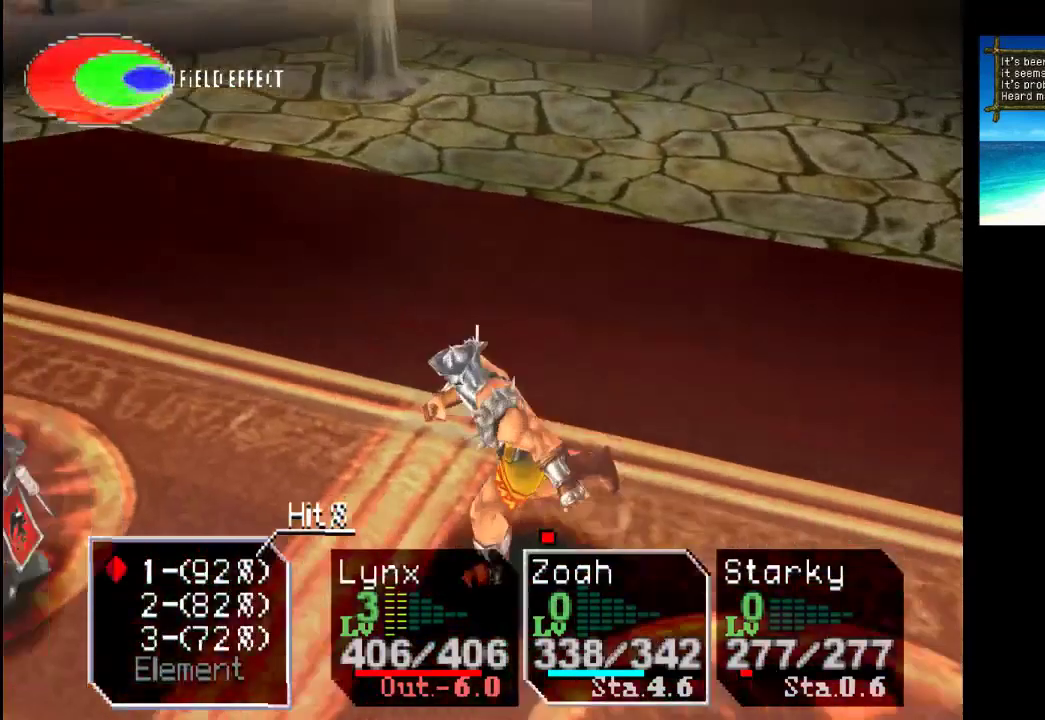
{"buttons": ["CROSS"], "left_stick": "center", "right_stick": "center", "events": [[333, "CROSS", "down"]]}
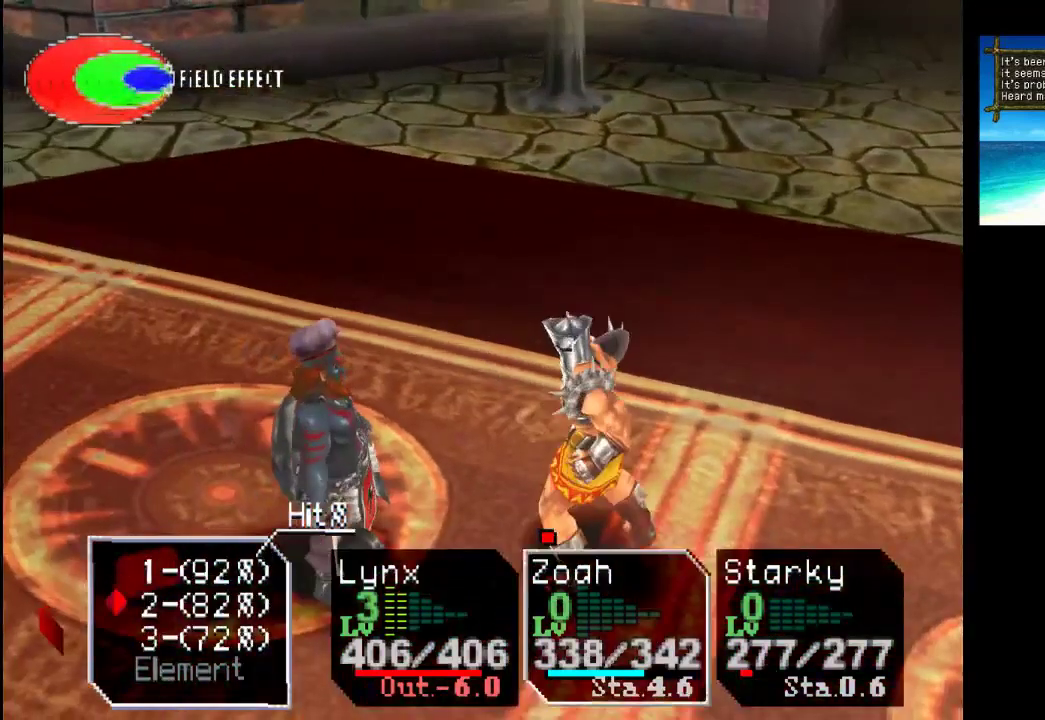
{"buttons": [], "left_stick": "center", "right_stick": "center", "events": [[67, "CROSS", "up"]]}
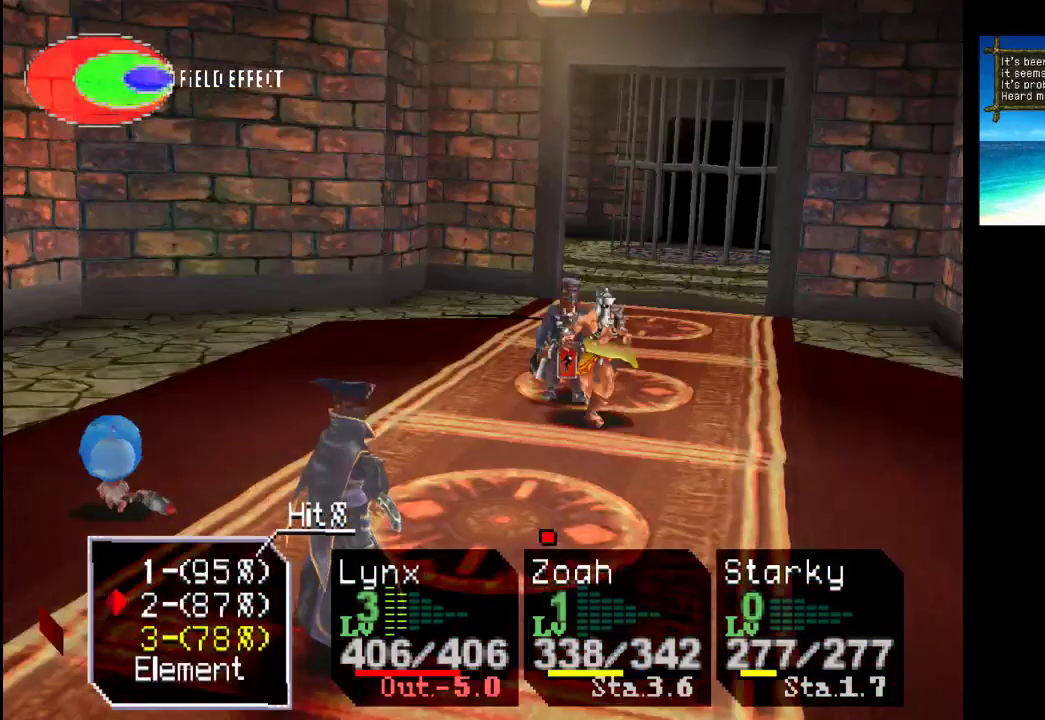
{"buttons": [], "left_stick": "center", "right_stick": "center", "events": [[133, "CROSS", "down"], [267, "CROSS", "up"]]}
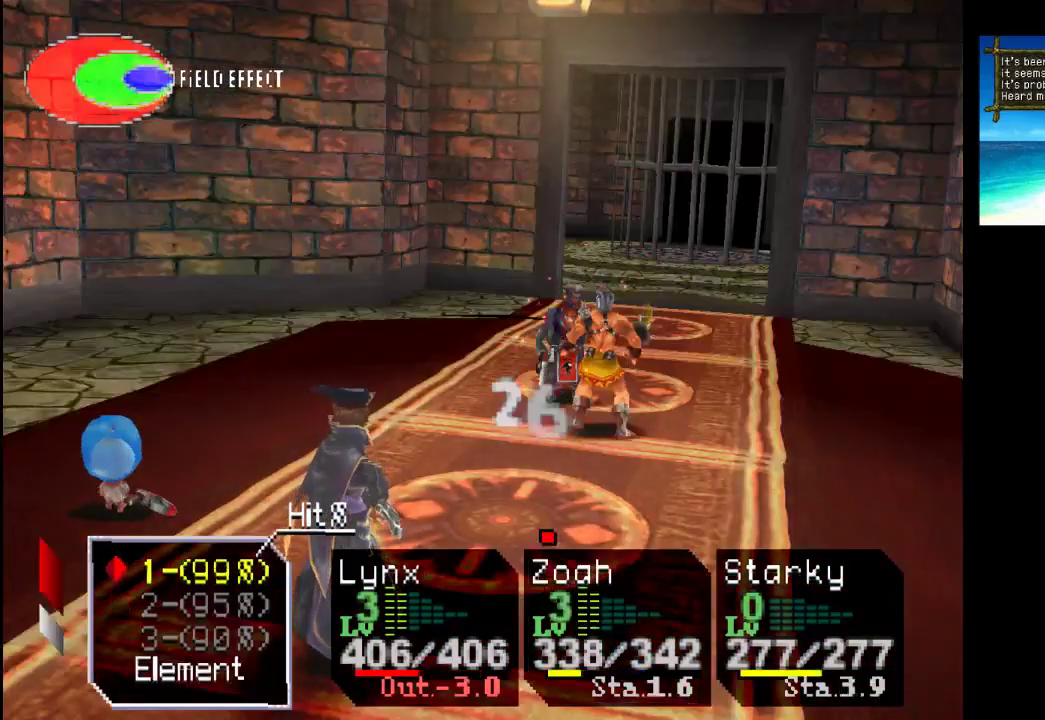
{"buttons": [], "left_stick": "center", "right_stick": "center", "events": []}
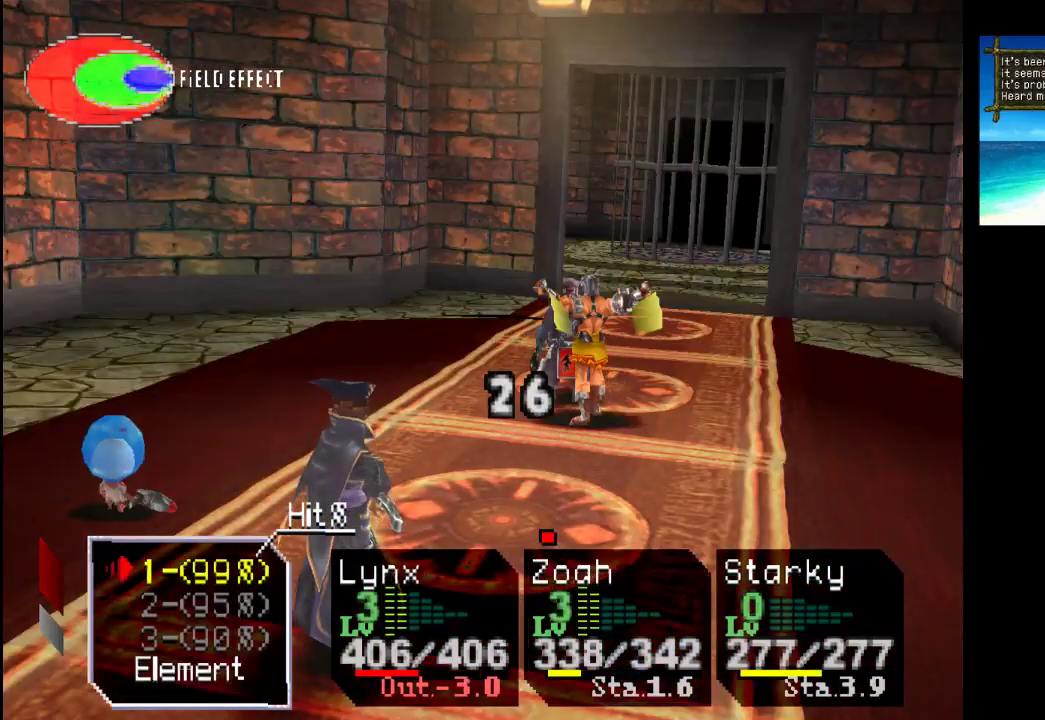
{"buttons": ["DPAD_DOWN"], "left_stick": "center", "right_stick": "center", "events": [[233, "DPAD_DOWN", "down"], [333, "DPAD_DOWN", "up"], [433, "DPAD_DOWN", "down"]]}
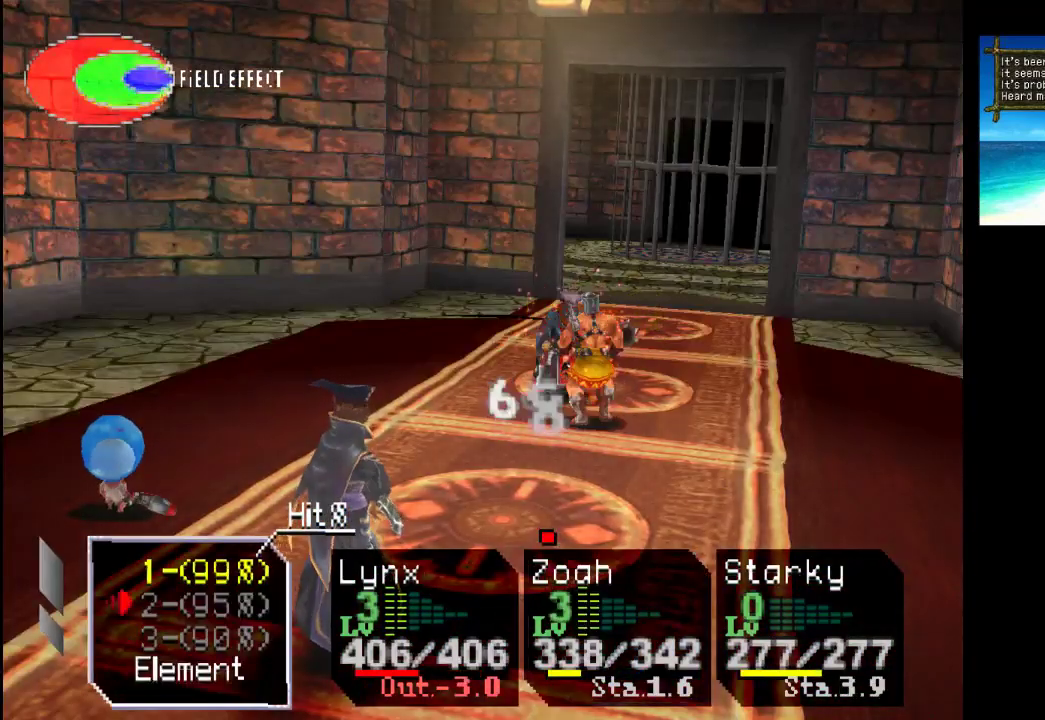
{"buttons": [], "left_stick": "center", "right_stick": "center", "events": [[33, "DPAD_DOWN", "up"], [133, "DPAD_DOWN", "down"], [233, "DPAD_DOWN", "up"], [300, "CROSS", "down"], [467, "CROSS", "up"]]}
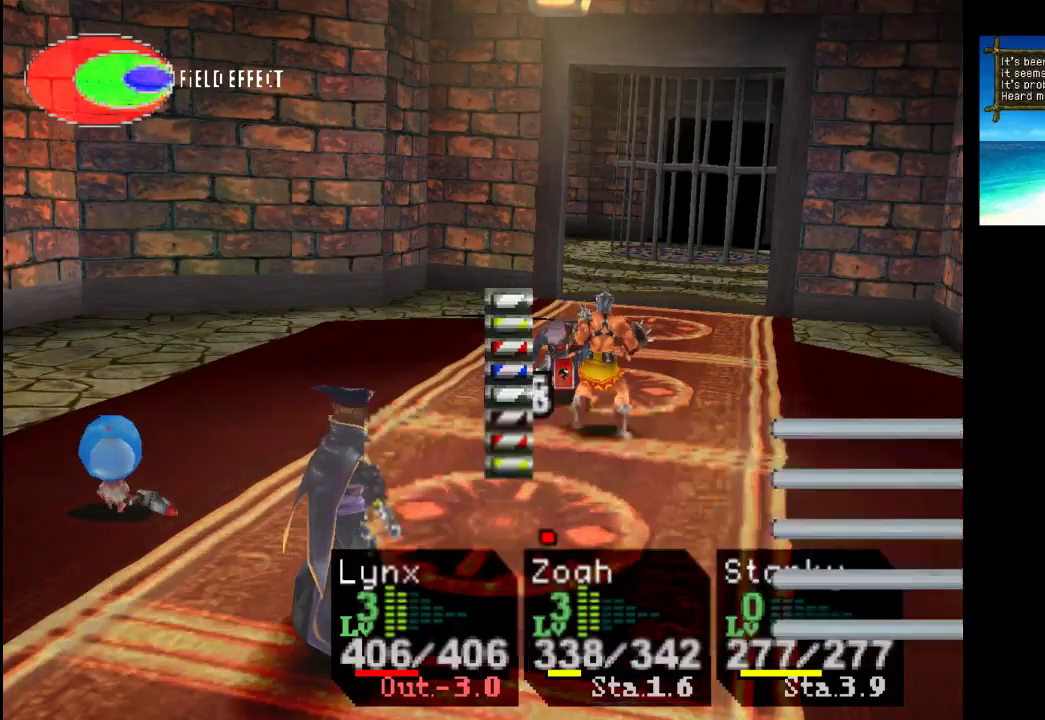
{"buttons": [], "left_stick": "center", "right_stick": "center", "events": []}
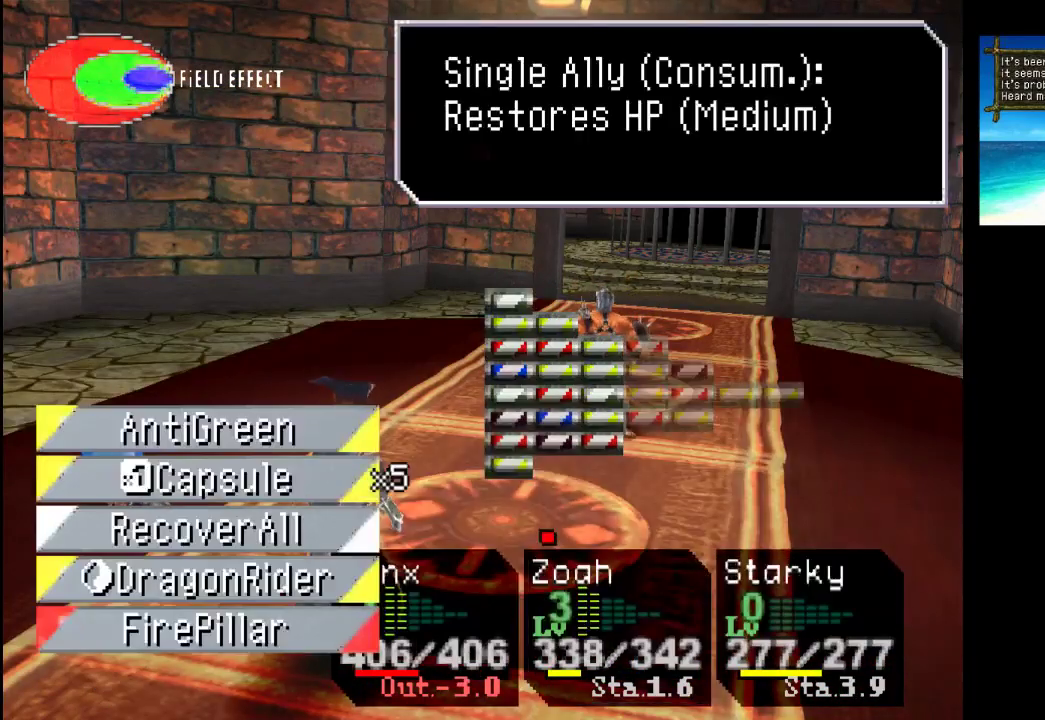
{"buttons": ["DPAD_DOWN"], "left_stick": "center", "right_stick": "center", "events": [[200, "DPAD_DOWN", "down"], [333, "DPAD_DOWN", "up"], [467, "DPAD_DOWN", "down"]]}
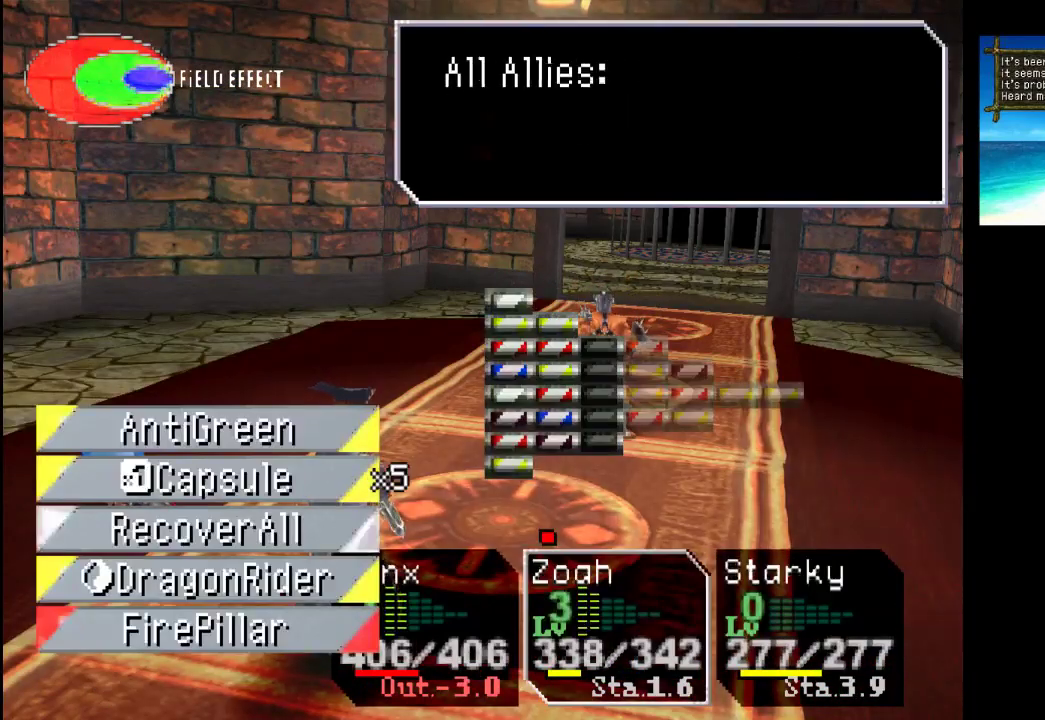
{"buttons": [], "left_stick": "center", "right_stick": "center", "events": [[67, "DPAD_DOWN", "up"]]}
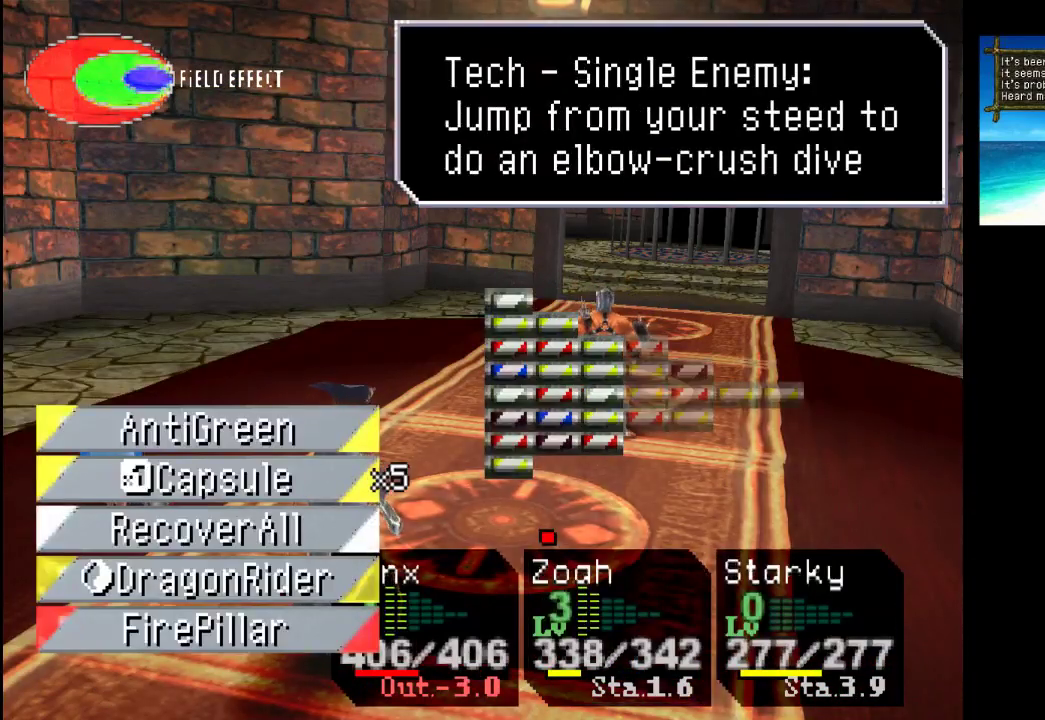
{"buttons": [], "left_stick": "center", "right_stick": "center", "events": []}
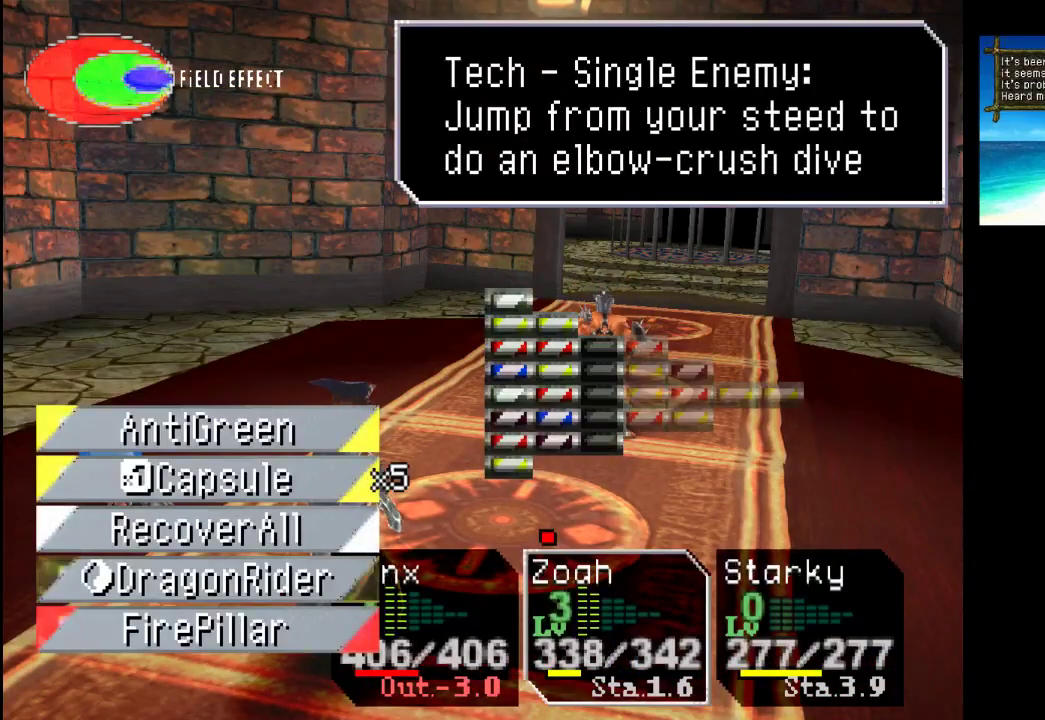
{"buttons": [], "left_stick": "center", "right_stick": "center", "events": []}
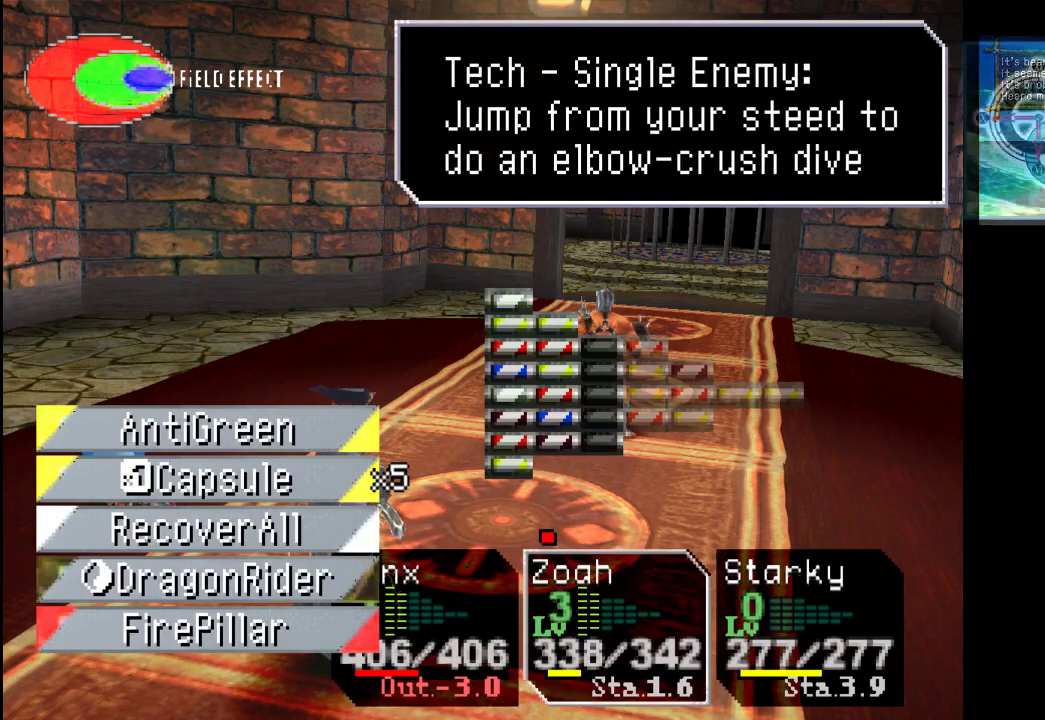
{"buttons": [], "left_stick": "center", "right_stick": "center", "events": []}
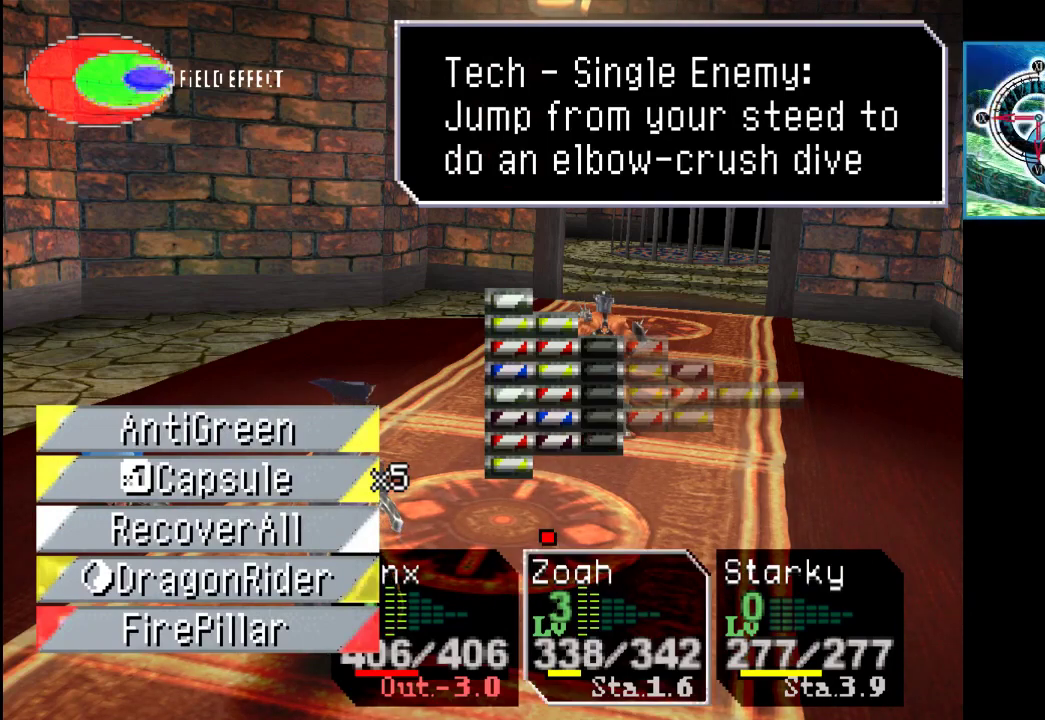
{"buttons": [], "left_stick": "center", "right_stick": "center", "events": []}
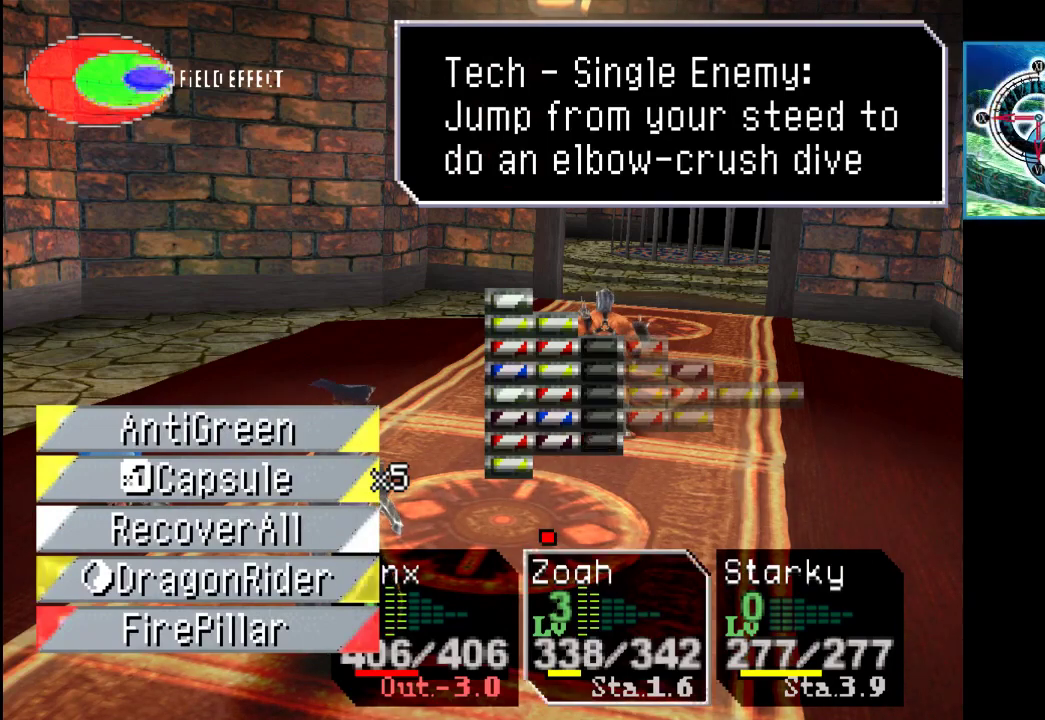
{"buttons": [], "left_stick": "center", "right_stick": "center", "events": []}
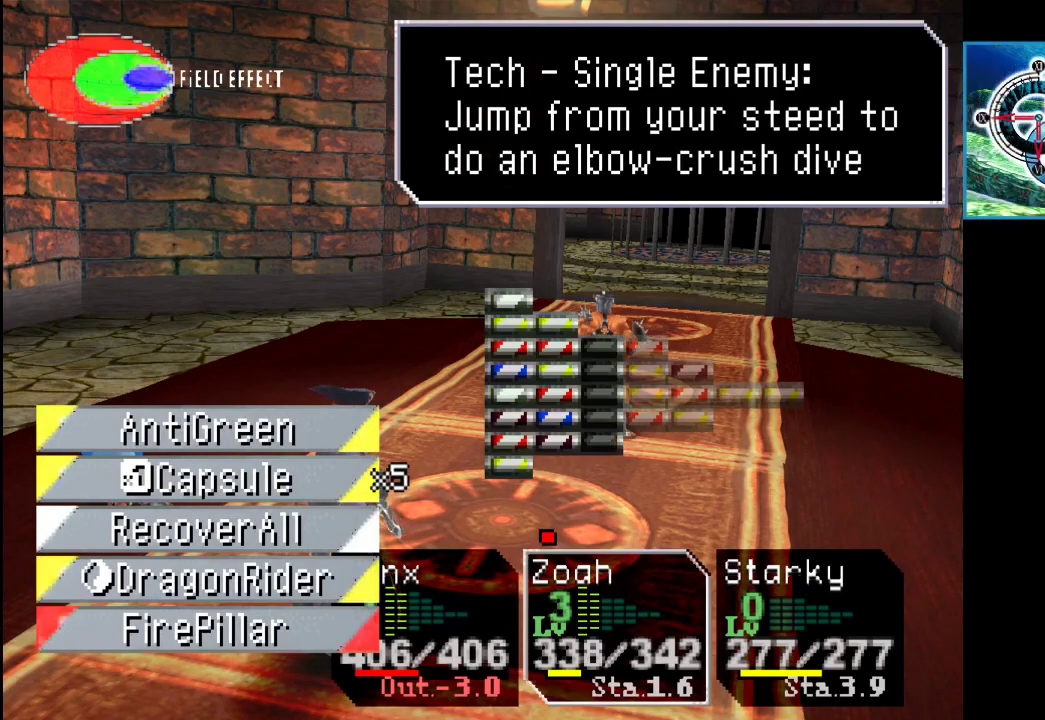
{"buttons": [], "left_stick": "center", "right_stick": "center", "events": []}
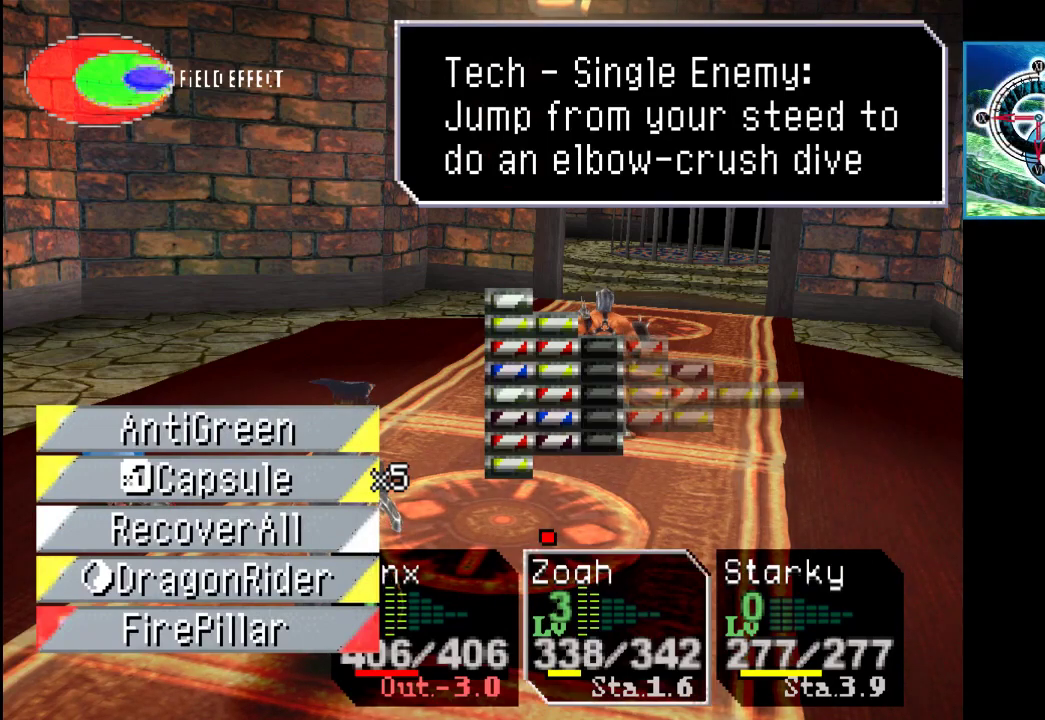
{"buttons": ["DPAD_LEFT"], "left_stick": "center", "right_stick": "center", "events": [[467, "DPAD_LEFT", "down"]]}
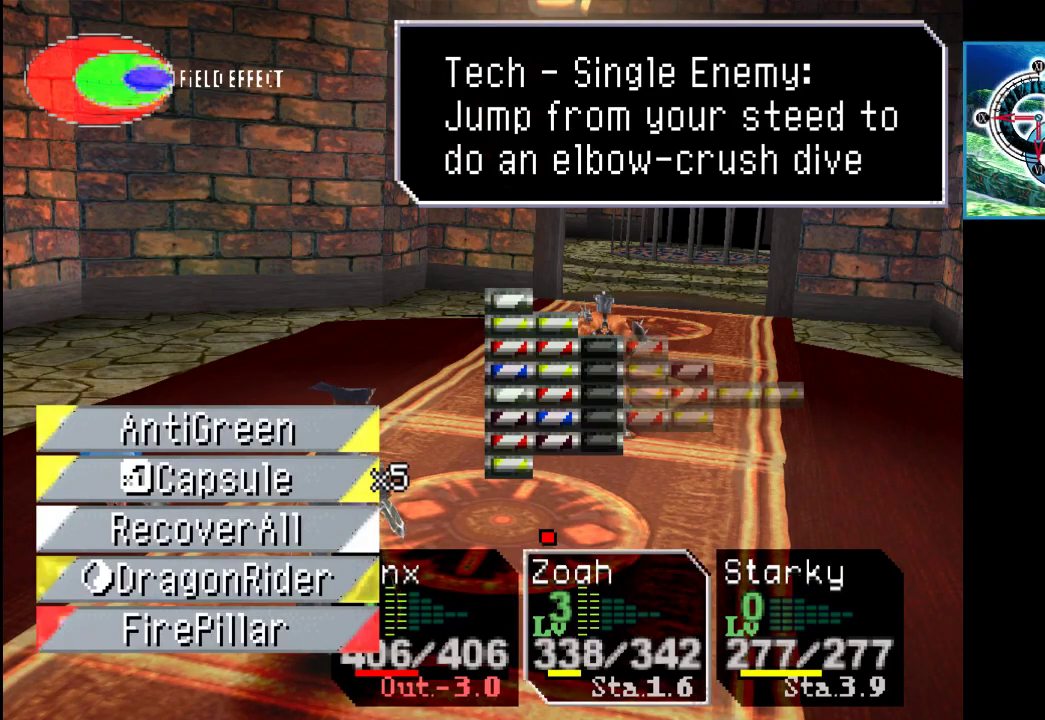
{"buttons": [], "left_stick": "center", "right_stick": "center", "events": [[67, "DPAD_LEFT", "up"]]}
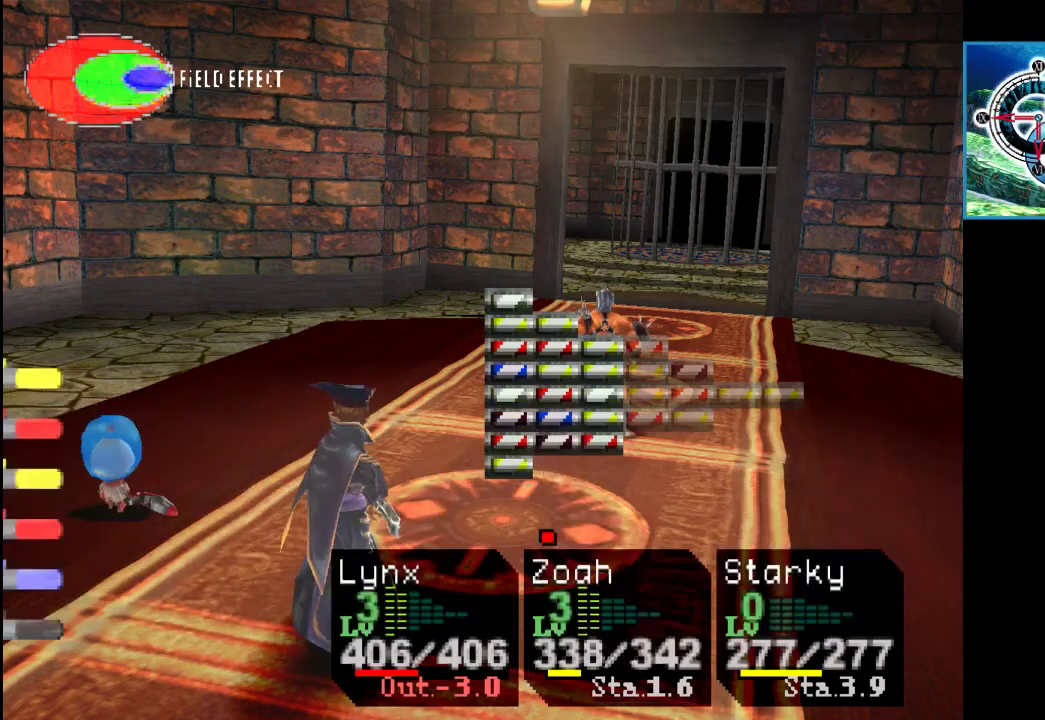
{"buttons": [], "left_stick": "center", "right_stick": "center", "events": []}
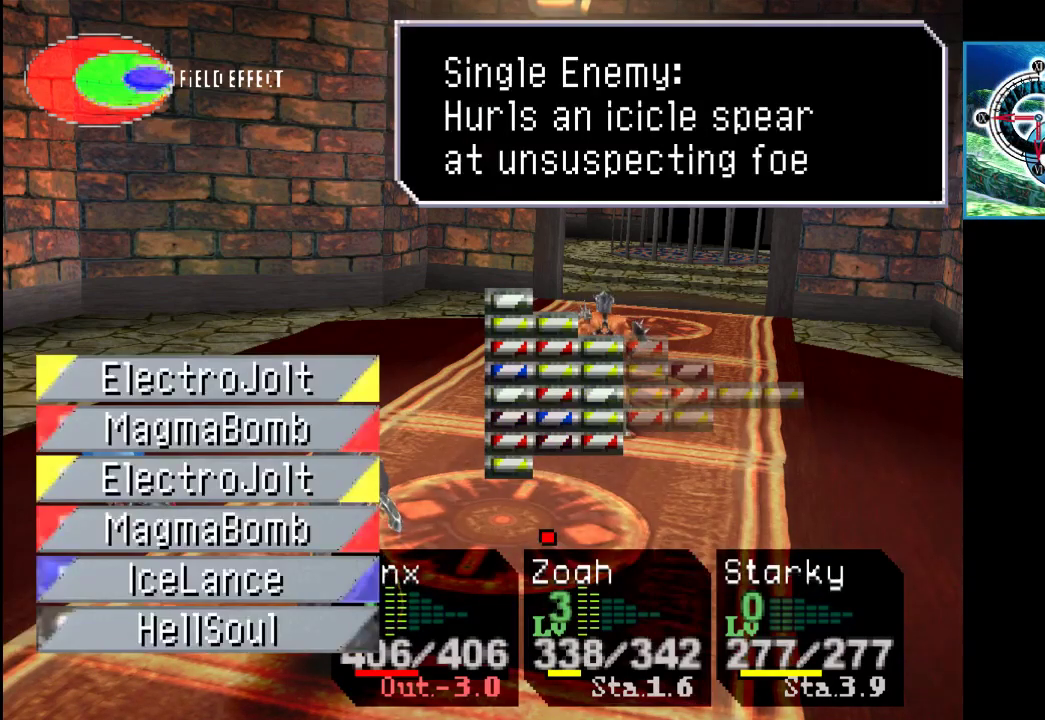
{"buttons": [], "left_stick": "center", "right_stick": "center", "events": [[200, "DPAD_RIGHT", "down"], [367, "DPAD_RIGHT", "up"]]}
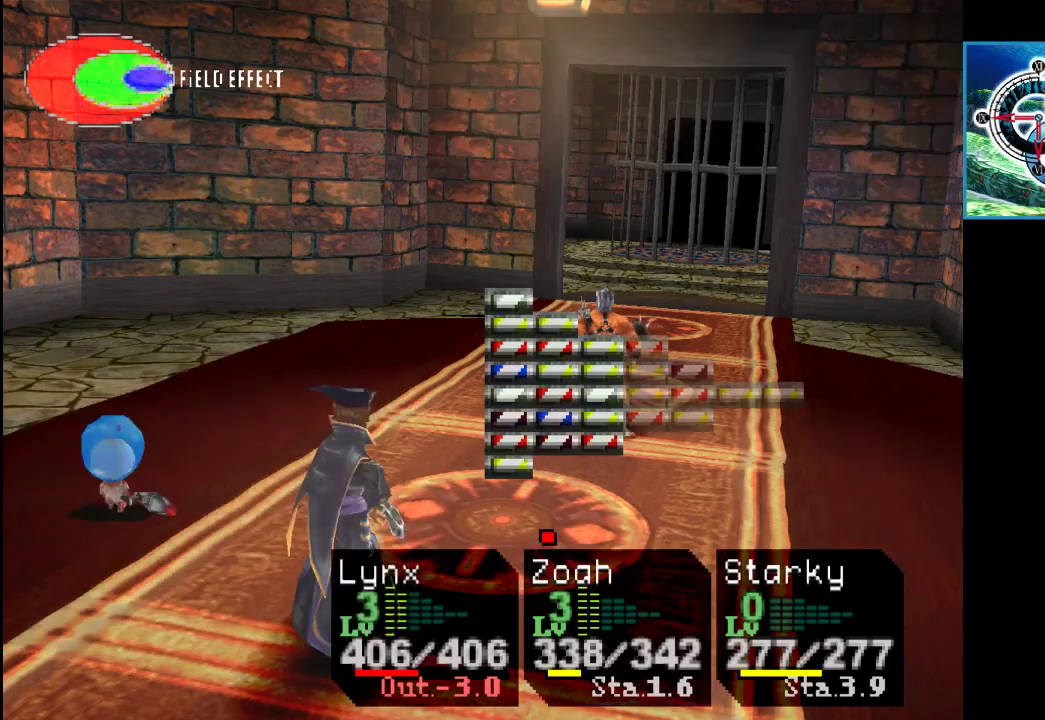
{"buttons": [], "left_stick": "center", "right_stick": "center", "events": []}
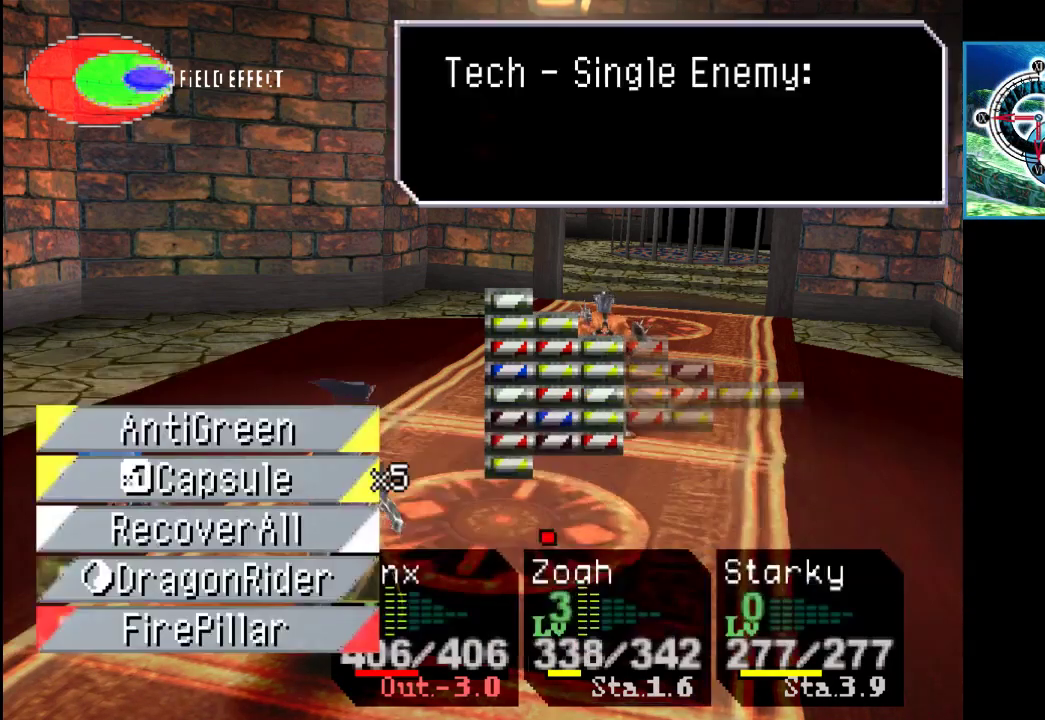
{"buttons": [], "left_stick": "center", "right_stick": "center", "events": [[367, "CROSS", "down"], [500, "CROSS", "up"]]}
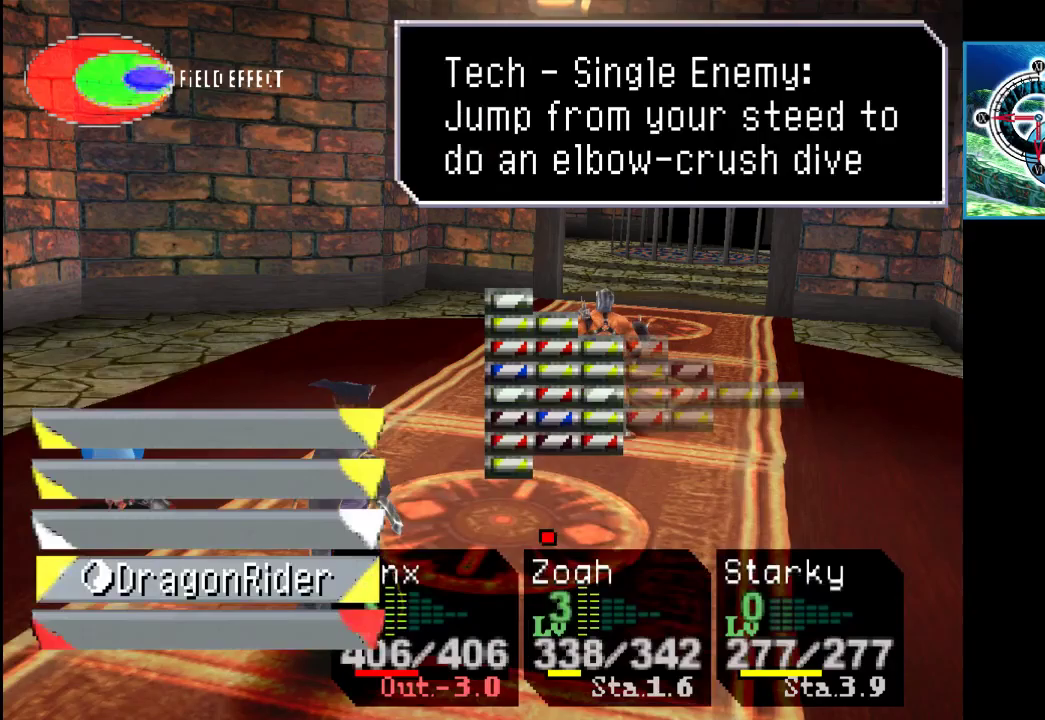
{"buttons": [], "left_stick": "center", "right_stick": "center", "events": [[67, "CROSS", "down"], [167, "CROSS", "up"], [433, "CROSS", "down"], [467, "CROSS", "up"]]}
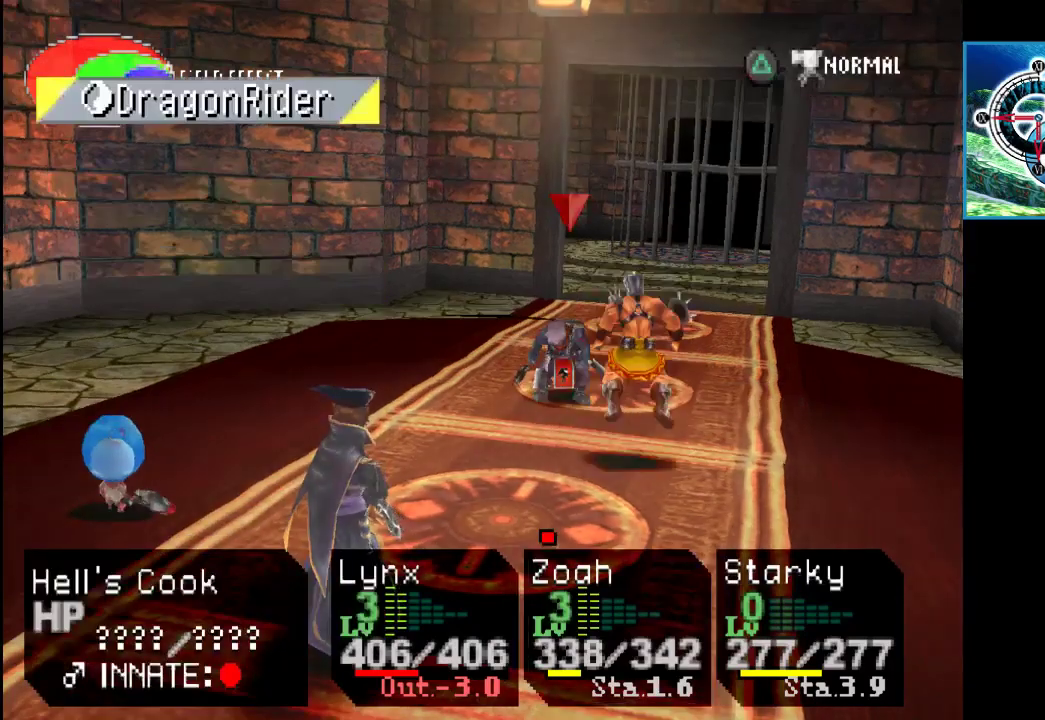
{"buttons": [], "left_stick": "center", "right_stick": "center", "events": []}
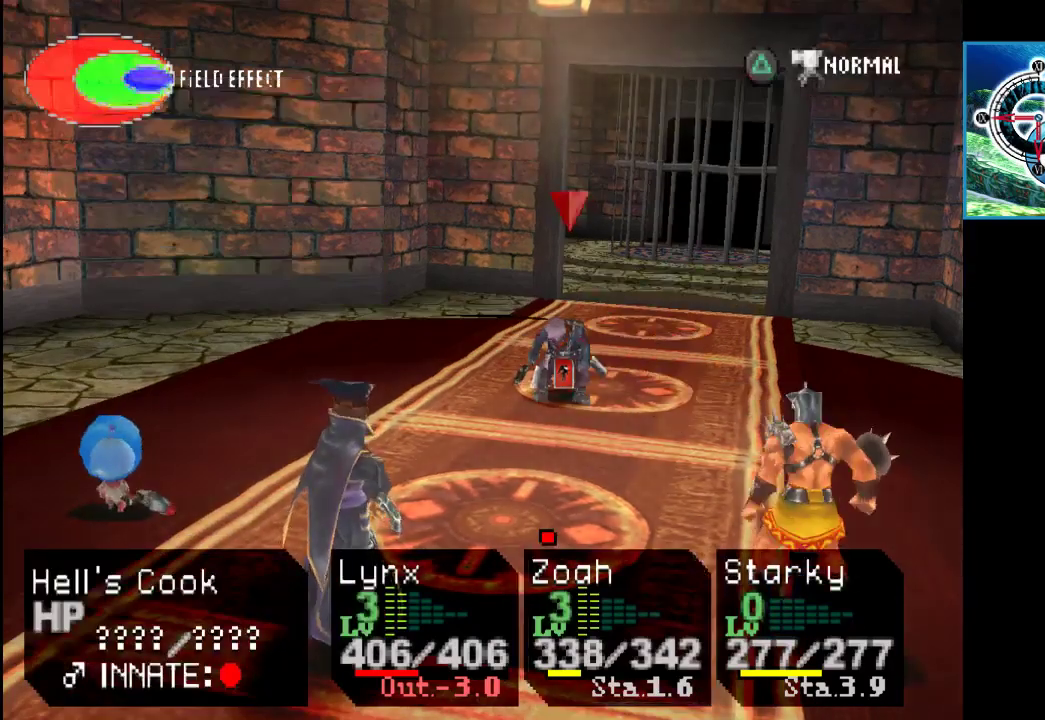
{"buttons": [], "left_stick": "center", "right_stick": "center", "events": []}
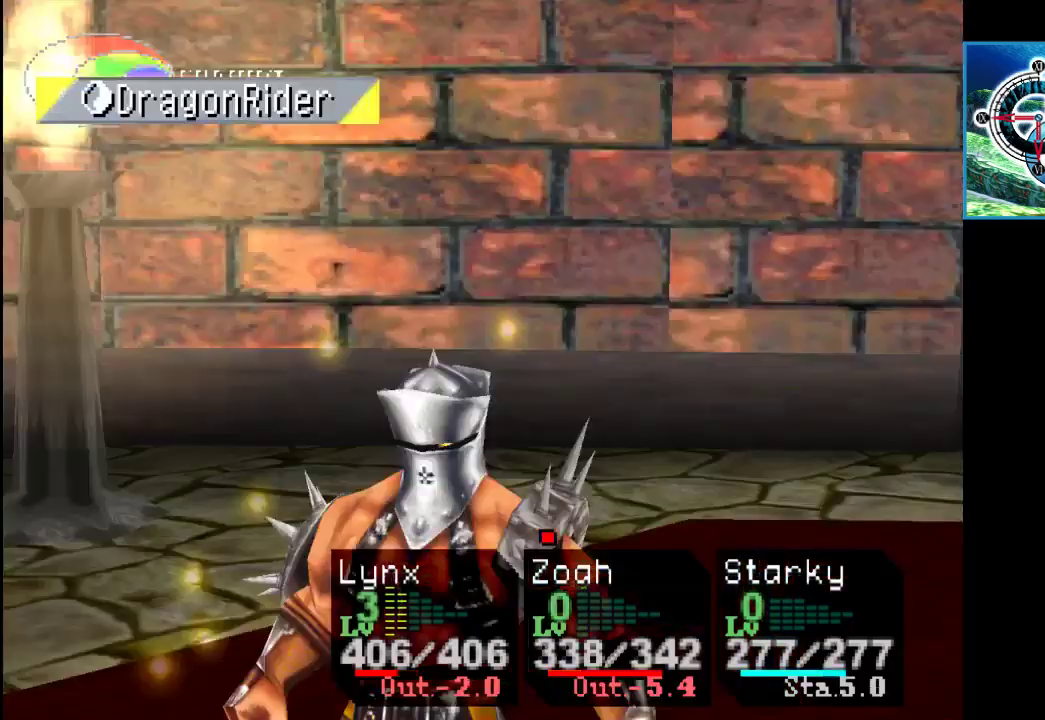
{"buttons": [], "left_stick": "center", "right_stick": "center", "events": [[33, "CROSS", "down"], [200, "CROSS", "up"]]}